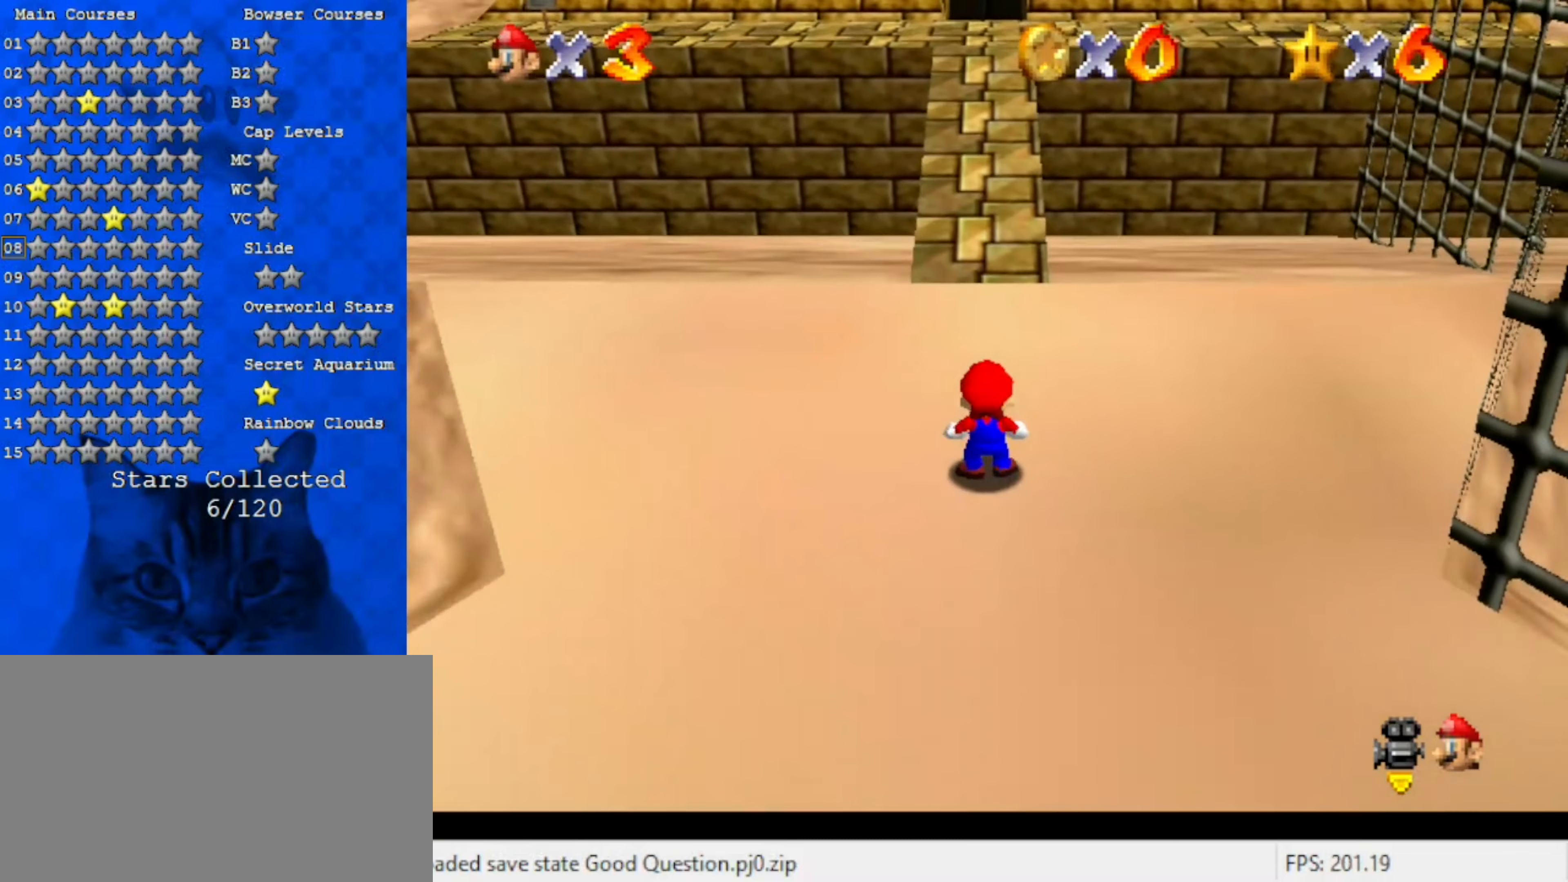
Gameplay with keyboard; each line is a JSON object with the keys held at the frame after it. "events" lists presses ("down") and releases ("up") of "a", "c", "ctrl", "d", "down", "left", "return", "right", "s", "shift", "up", "w", "x" and "y" between this image and that frame as [ms after this image, input, new state], when the widget could be followed in between. No other keys are recorded. Mouse input is not recorded.
{"keys": ["ctrl"], "events": [[66, "ctrl", "down"], [166, "ctrl", "up"], [266, "ctrl", "down"], [300, "ctrl", "up"], [466, "ctrl", "down"]]}
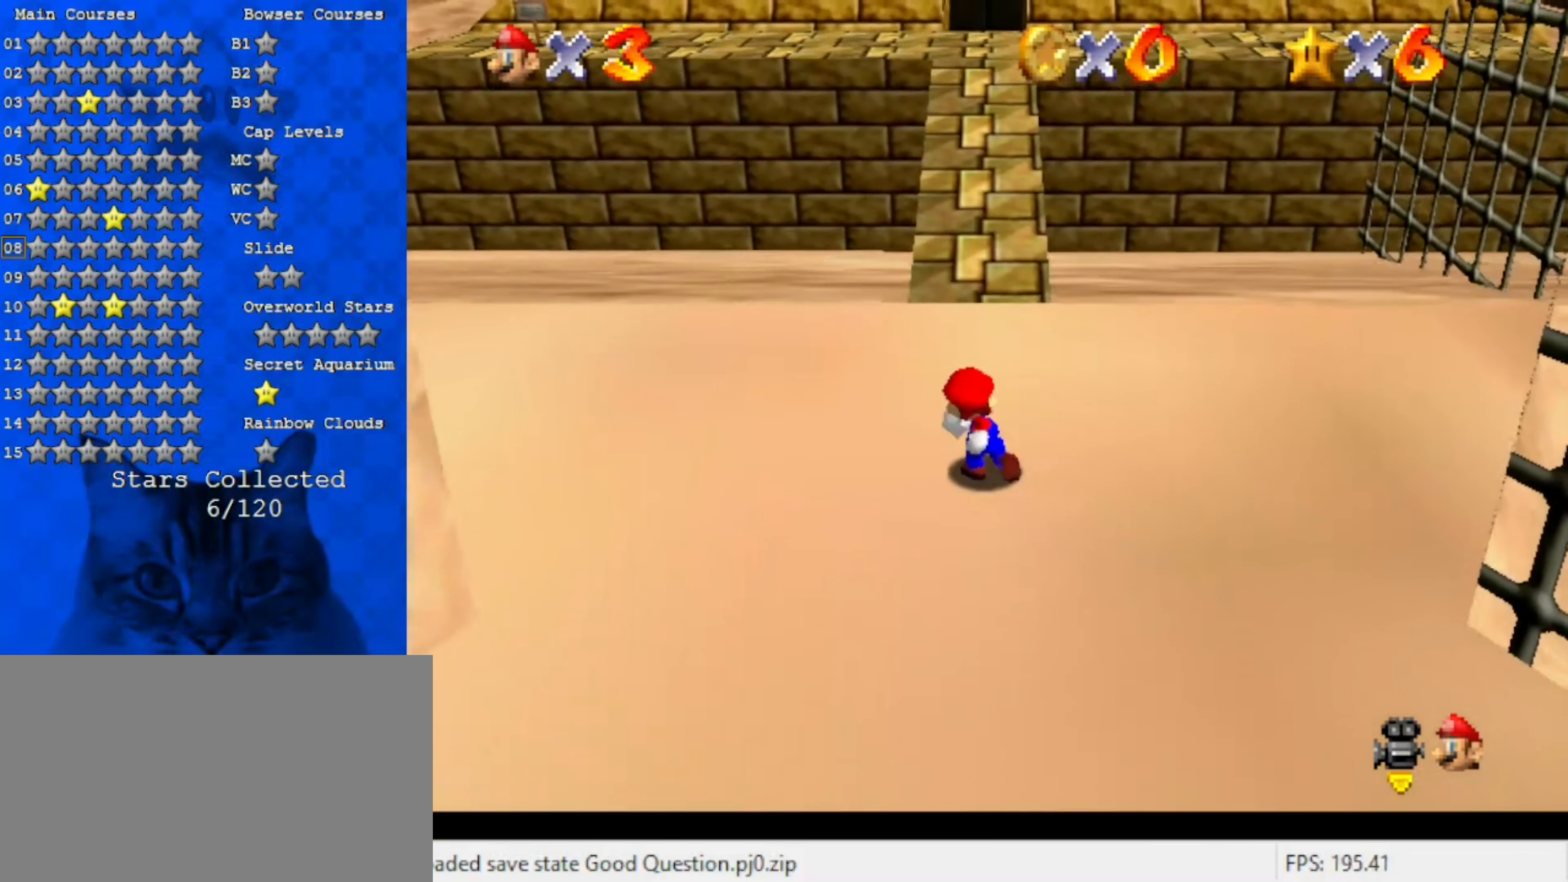
{"keys": ["ctrl"], "events": [[33, "ctrl", "up"], [133, "ctrl", "down"], [200, "ctrl", "up"], [333, "ctrl", "down"], [366, "ctrl", "up"], [500, "ctrl", "down"]]}
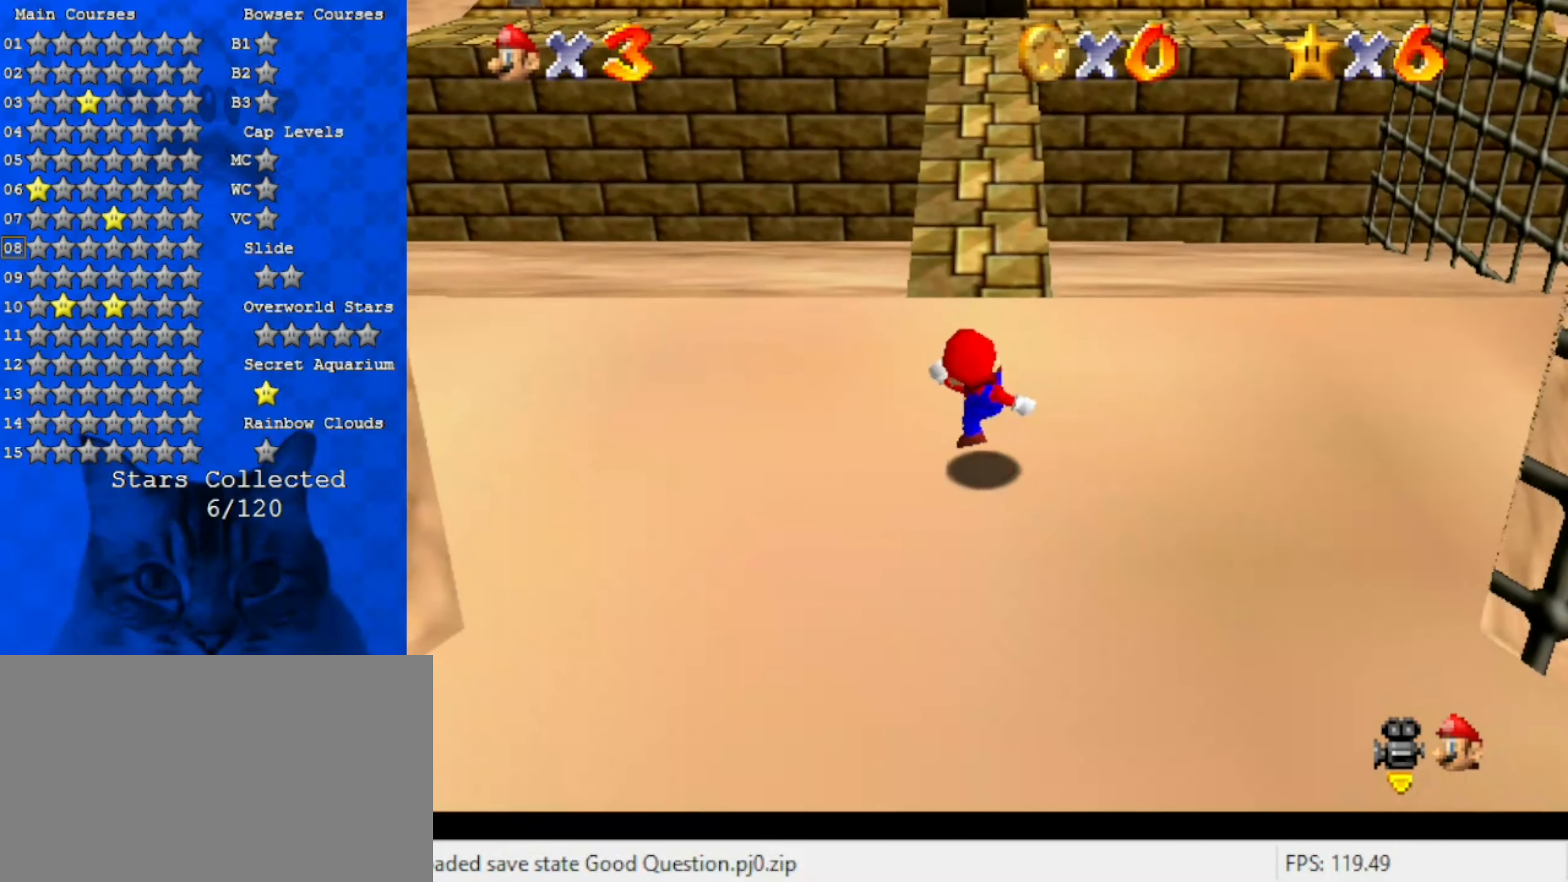
{"keys": [], "events": [[66, "ctrl", "up"], [200, "ctrl", "down"], [233, "ctrl", "up"], [366, "ctrl", "down"], [433, "ctrl", "up"]]}
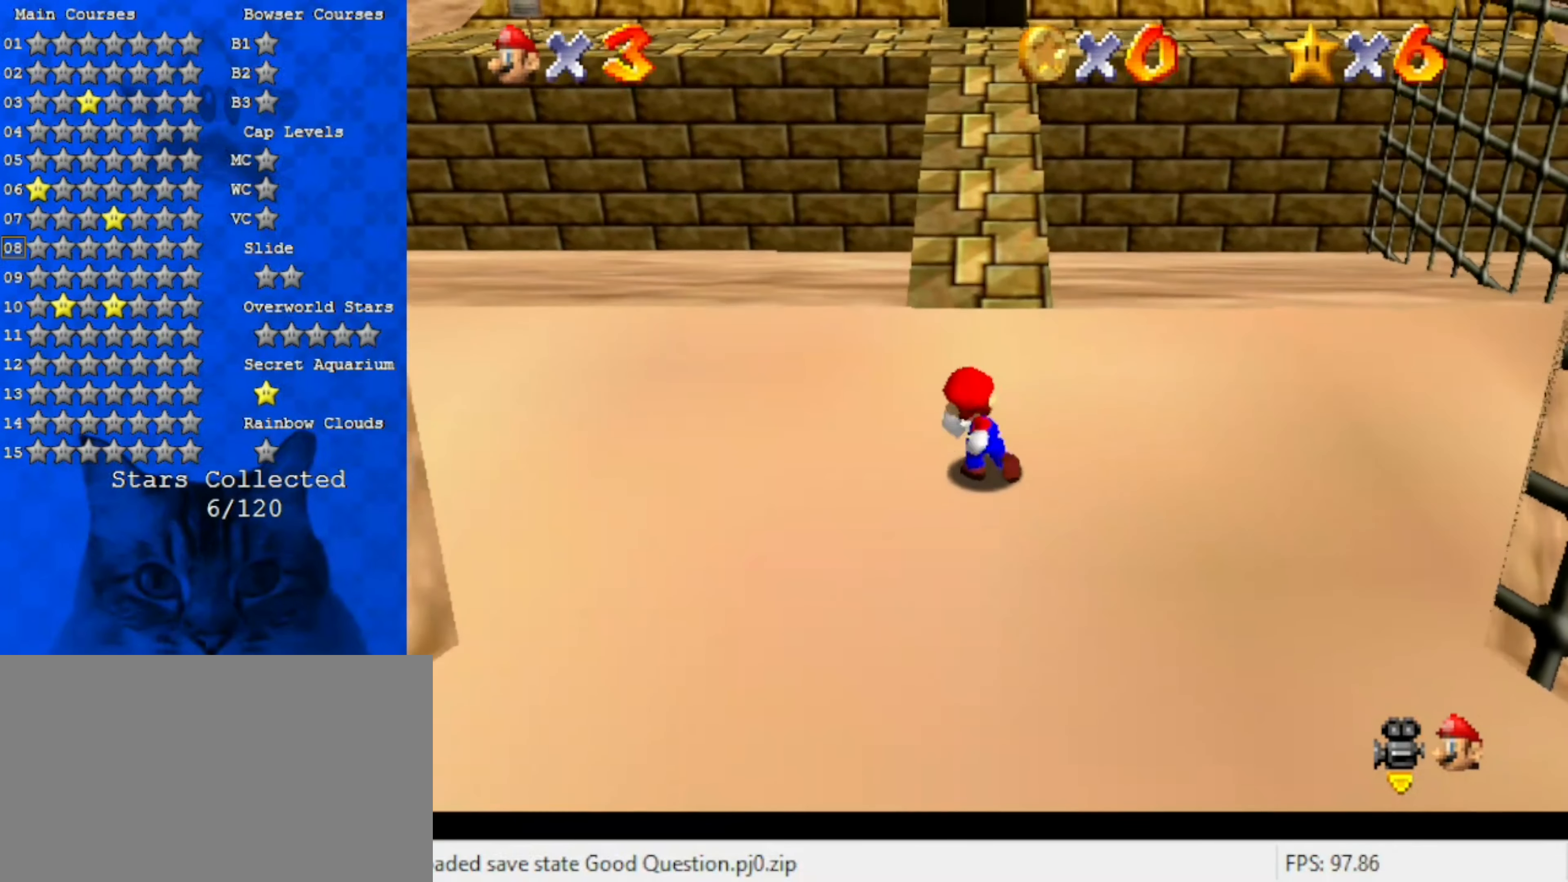
{"keys": [], "events": [[66, "ctrl", "down"], [100, "ctrl", "up"], [266, "ctrl", "down"], [300, "ctrl", "up"], [433, "ctrl", "down"], [500, "ctrl", "up"]]}
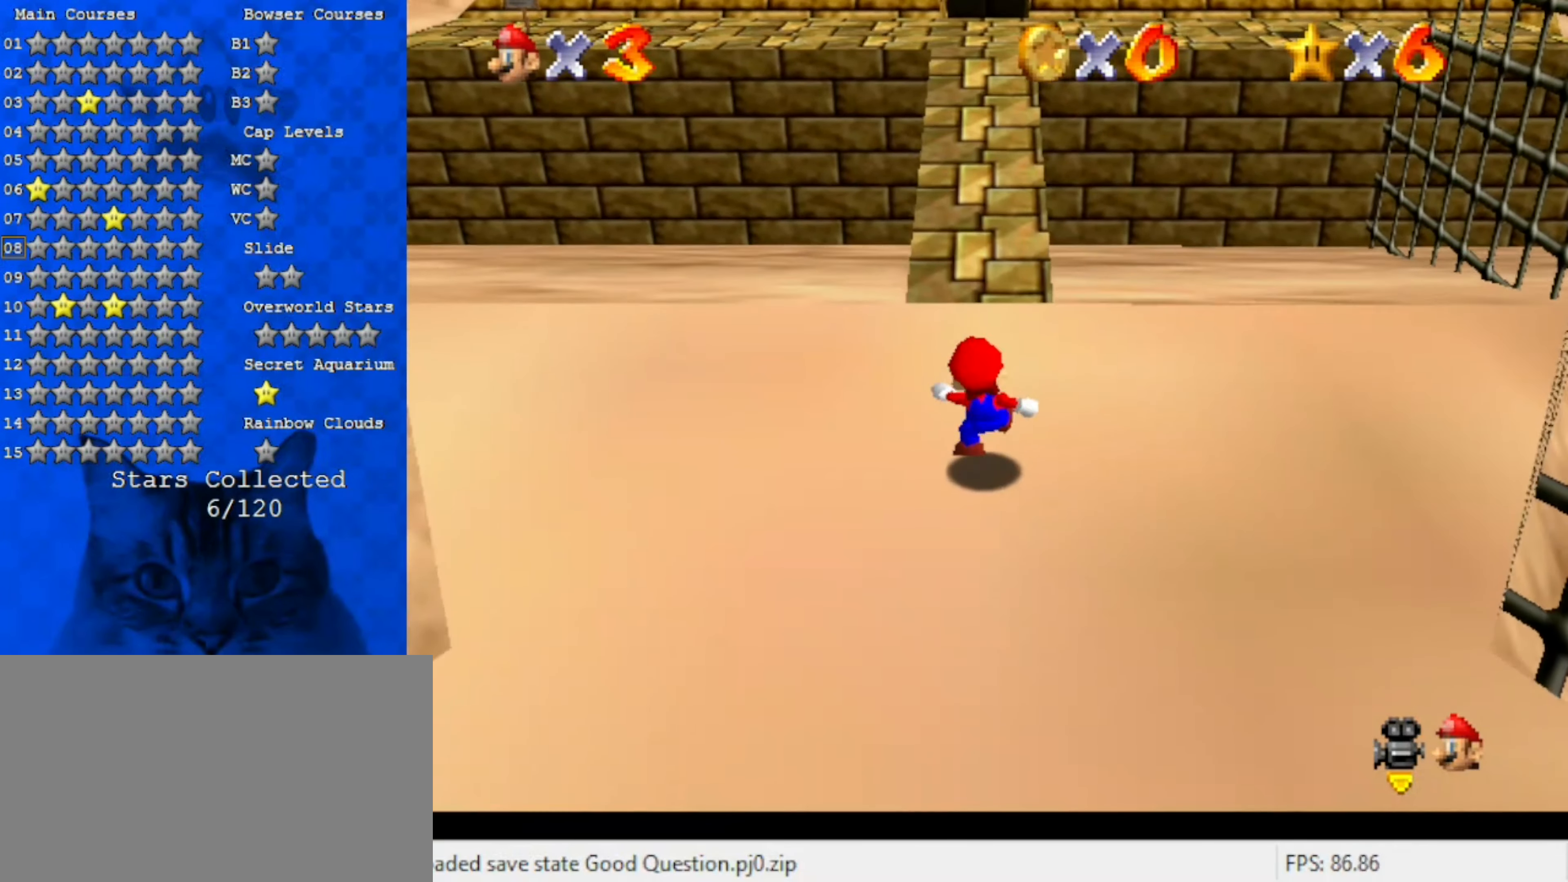
{"keys": ["ctrl"], "events": [[100, "ctrl", "down"], [133, "ctrl", "up"], [466, "ctrl", "down"]]}
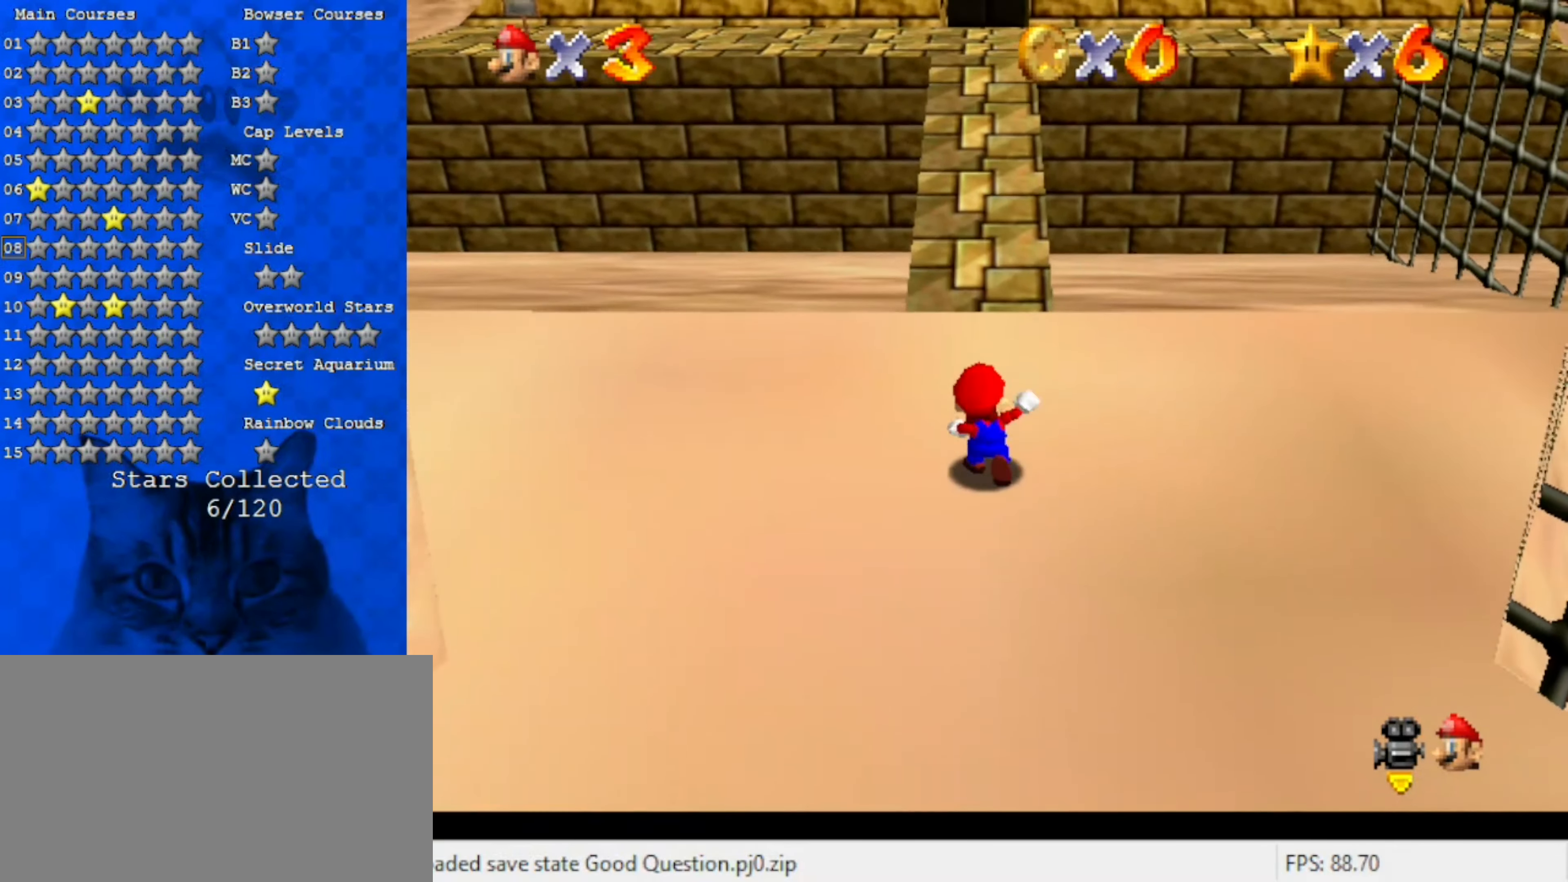
{"keys": [], "events": [[33, "ctrl", "up"], [133, "ctrl", "down"], [266, "ctrl", "up"], [416, "ctrl", "down"], [450, "ctrl", "up"]]}
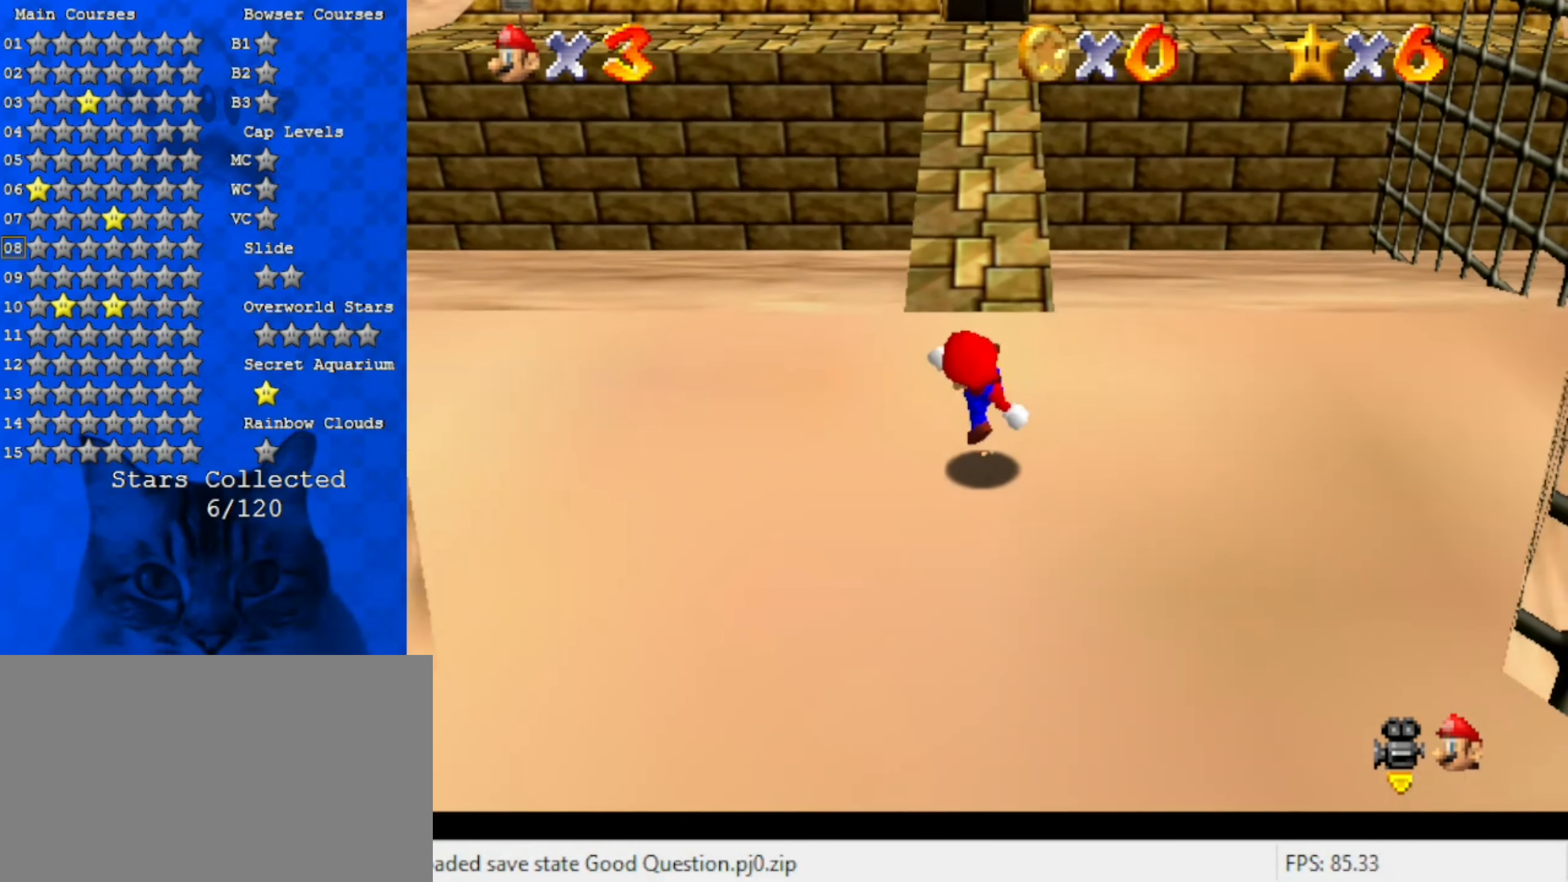
{"keys": [], "events": [[83, "ctrl", "down"], [150, "ctrl", "up"]]}
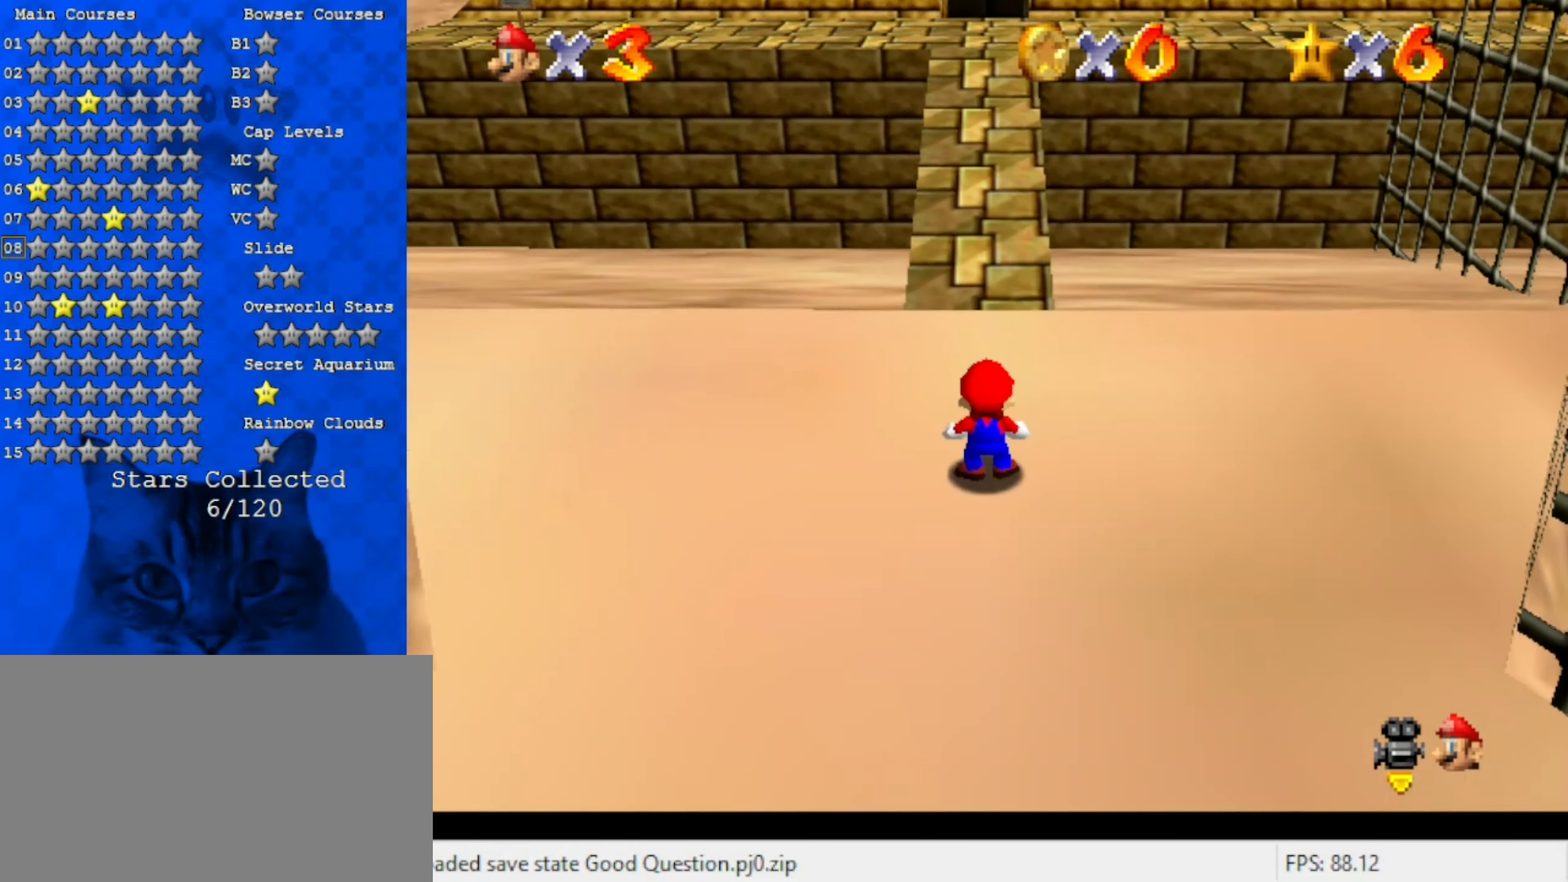
{"keys": [], "events": [[83, "ctrl", "down"], [183, "ctrl", "up"], [283, "ctrl", "down"], [416, "ctrl", "up"]]}
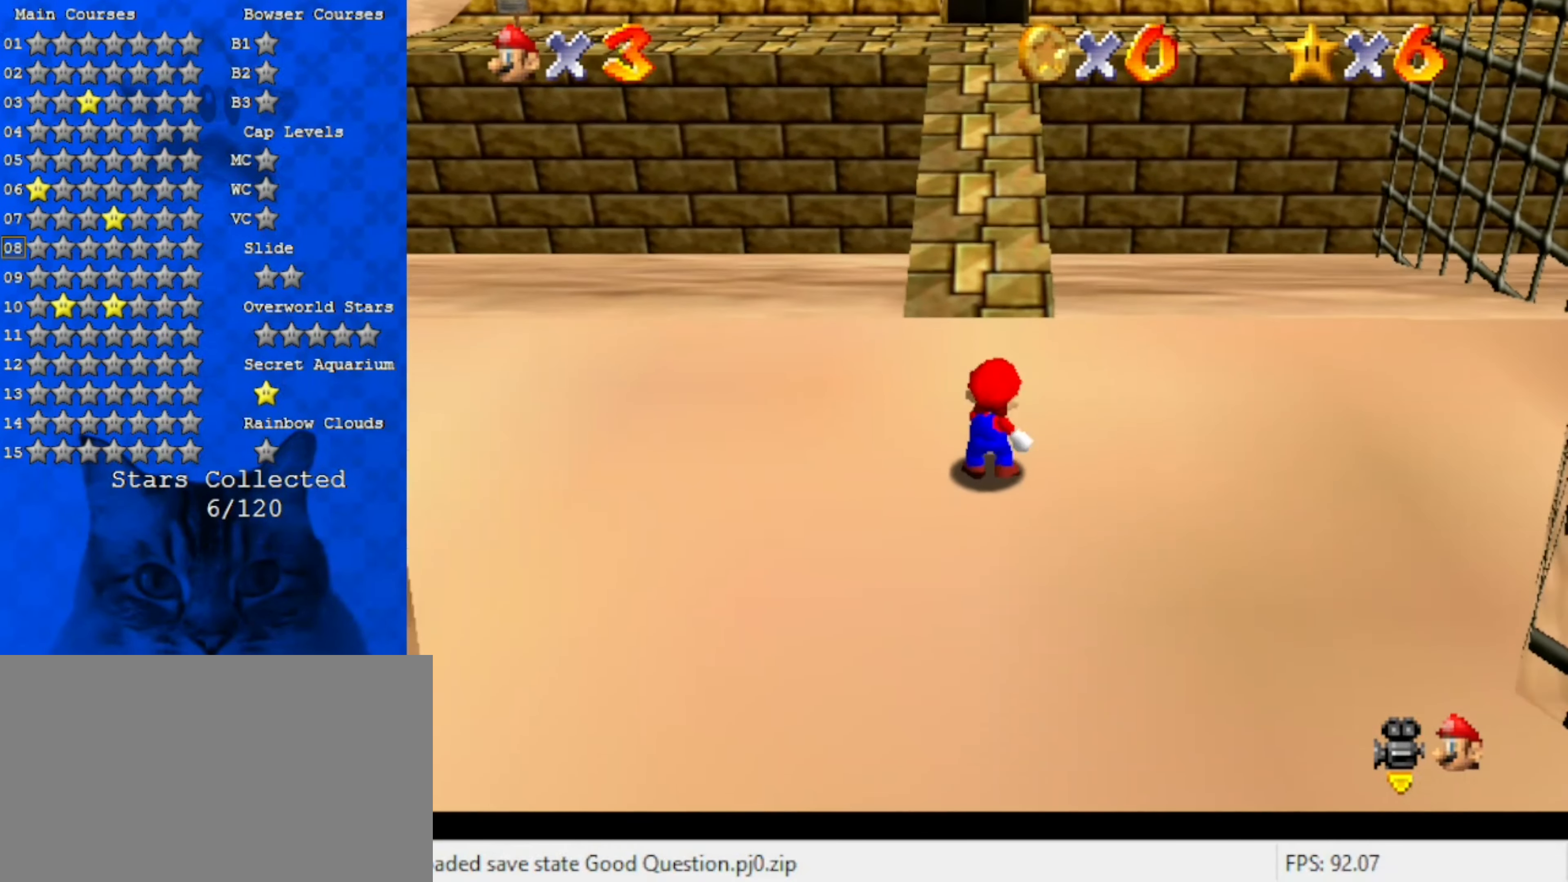
{"keys": [], "events": [[50, "ctrl", "down"], [150, "ctrl", "up"]]}
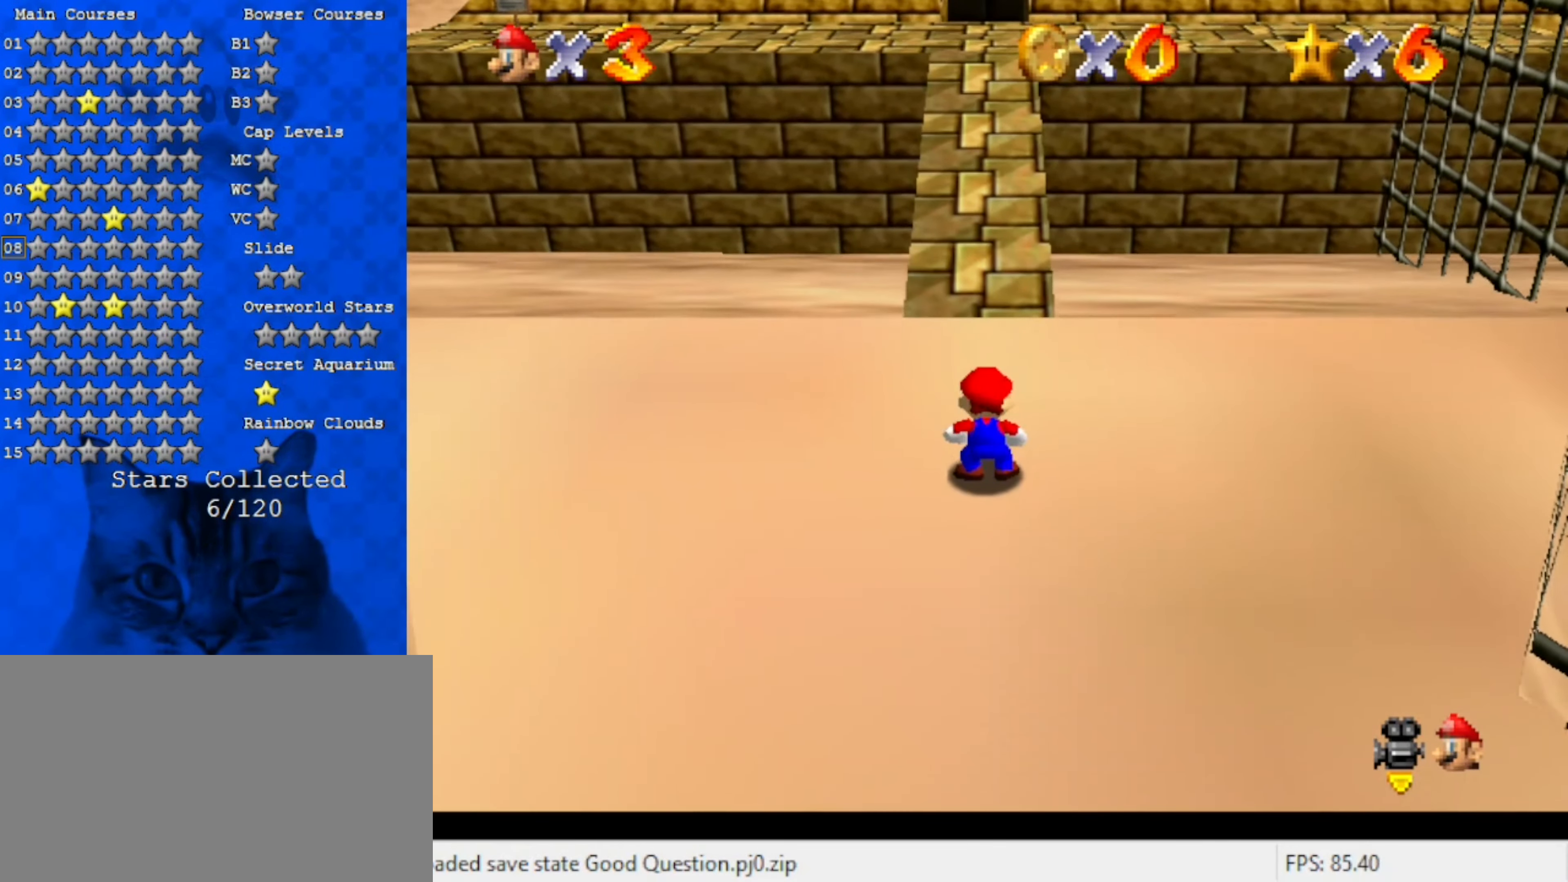
{"keys": [], "events": [[350, "ctrl", "down"], [450, "ctrl", "up"]]}
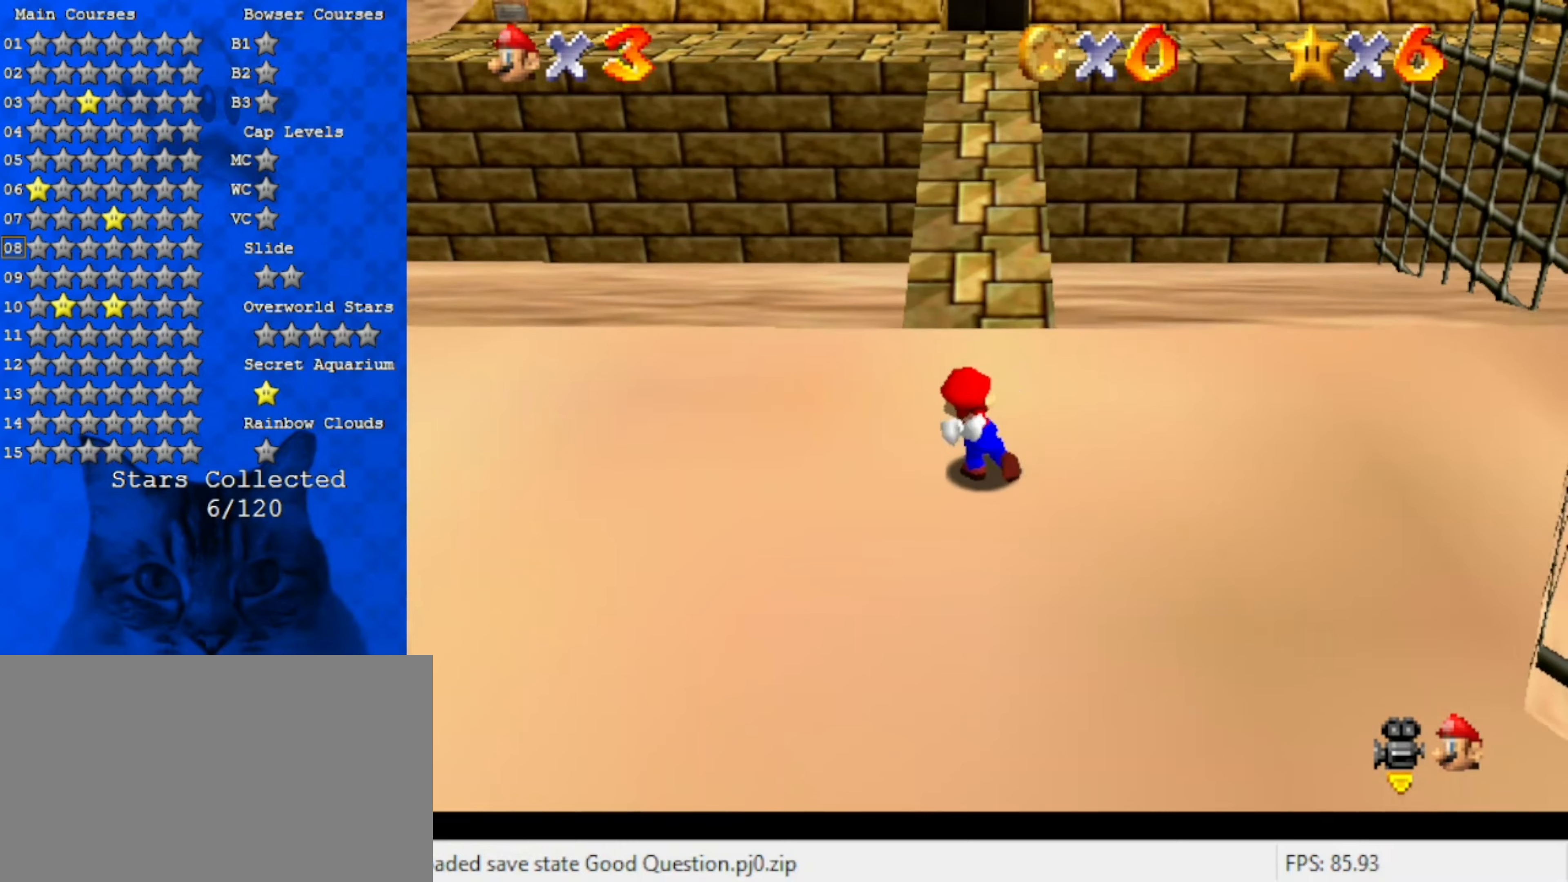
{"keys": [], "events": [[150, "ctrl", "down"], [250, "ctrl", "up"]]}
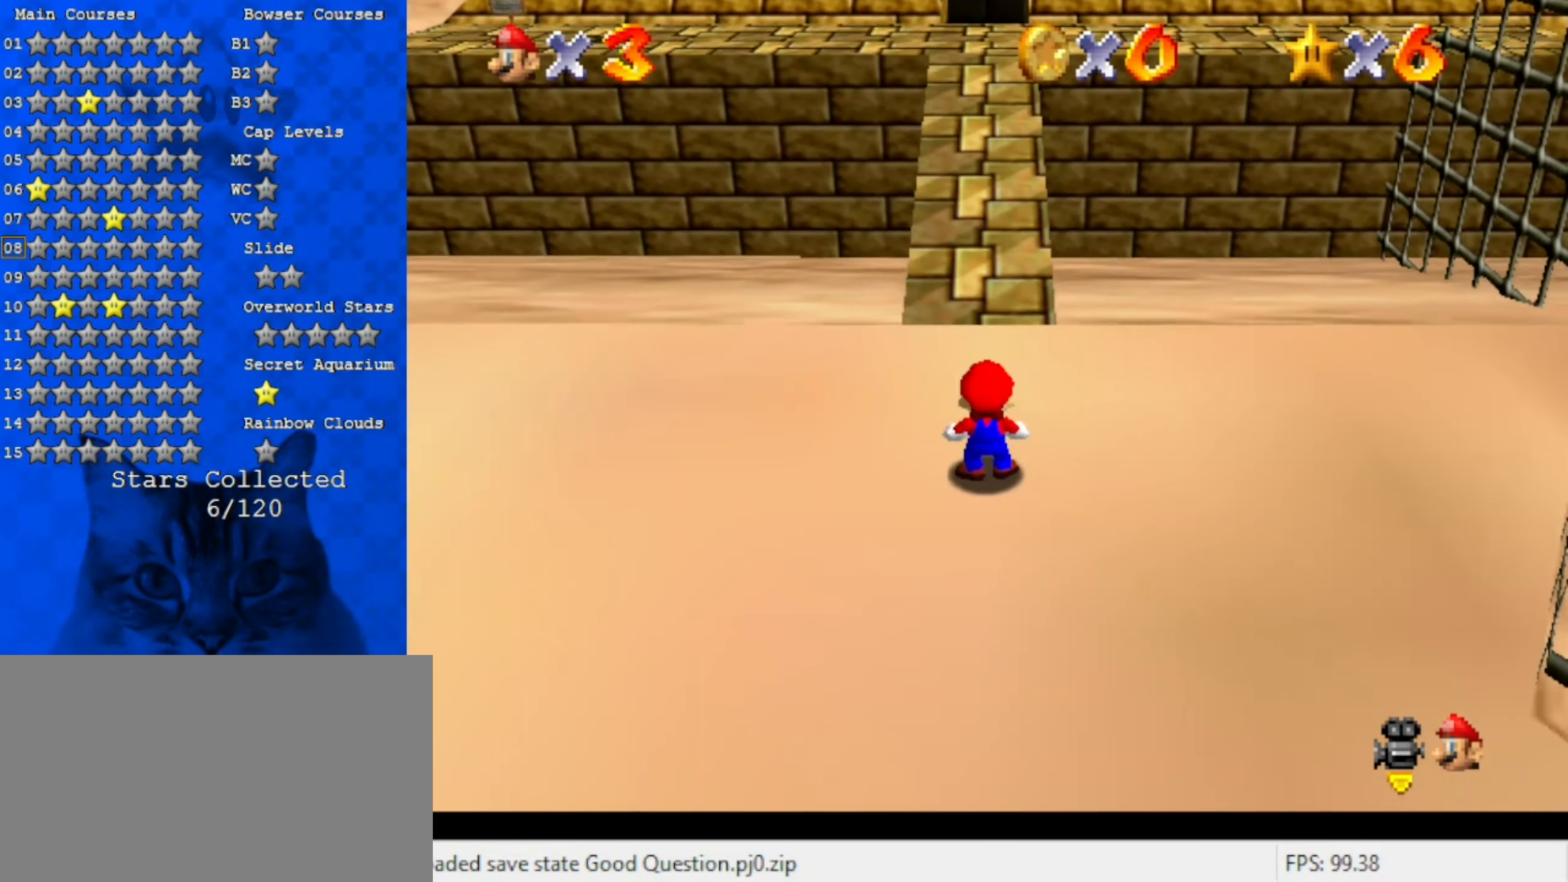
{"keys": [], "events": [[350, "ctrl", "down"], [483, "ctrl", "up"]]}
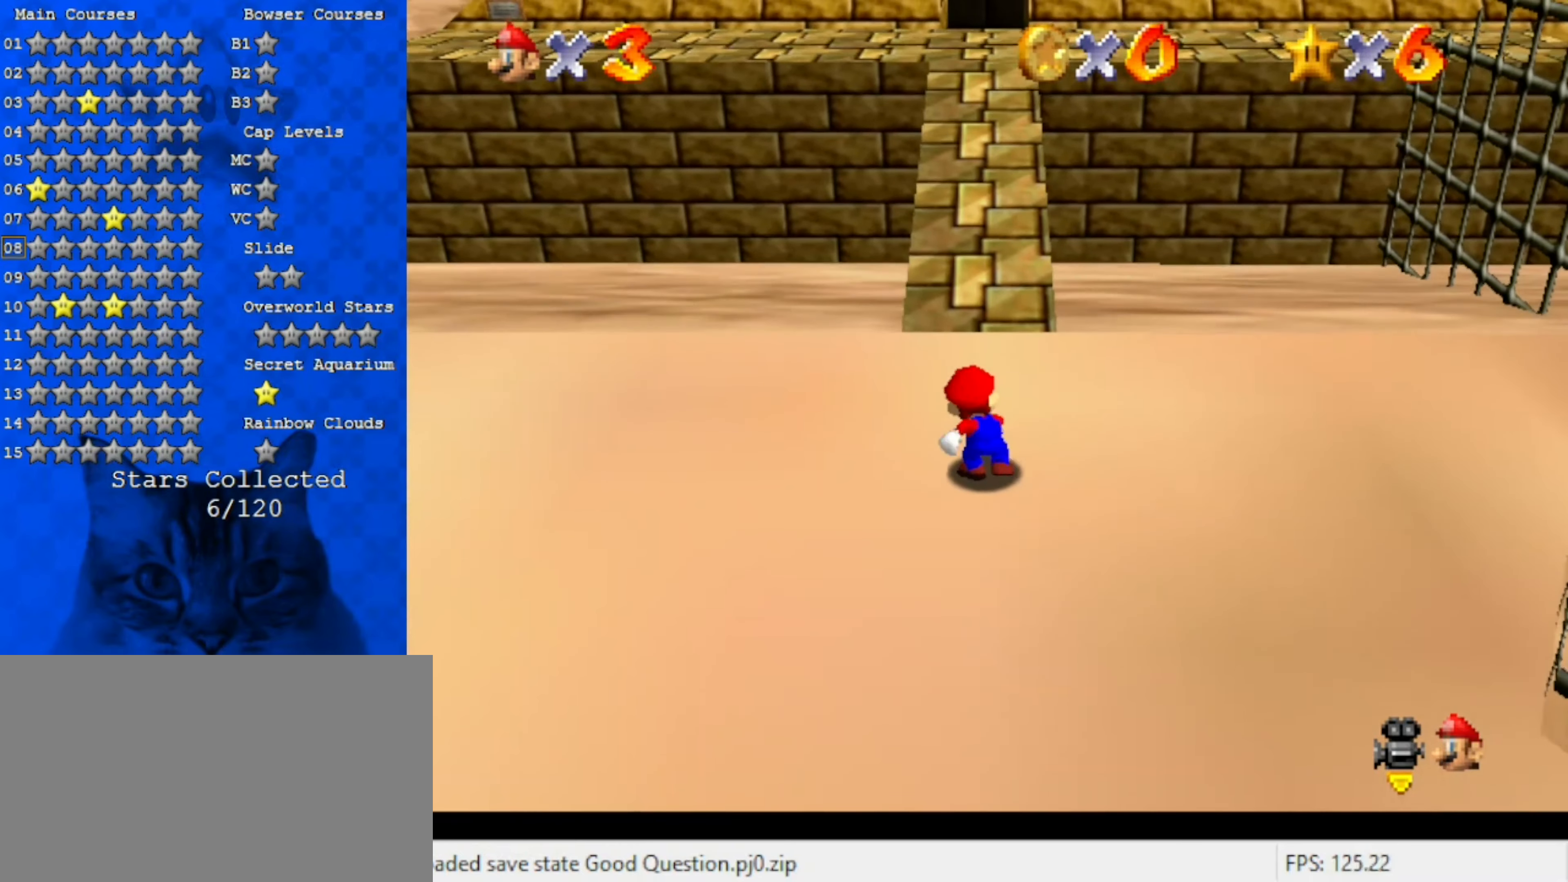
{"keys": [], "events": [[283, "ctrl", "down"], [417, "ctrl", "up"]]}
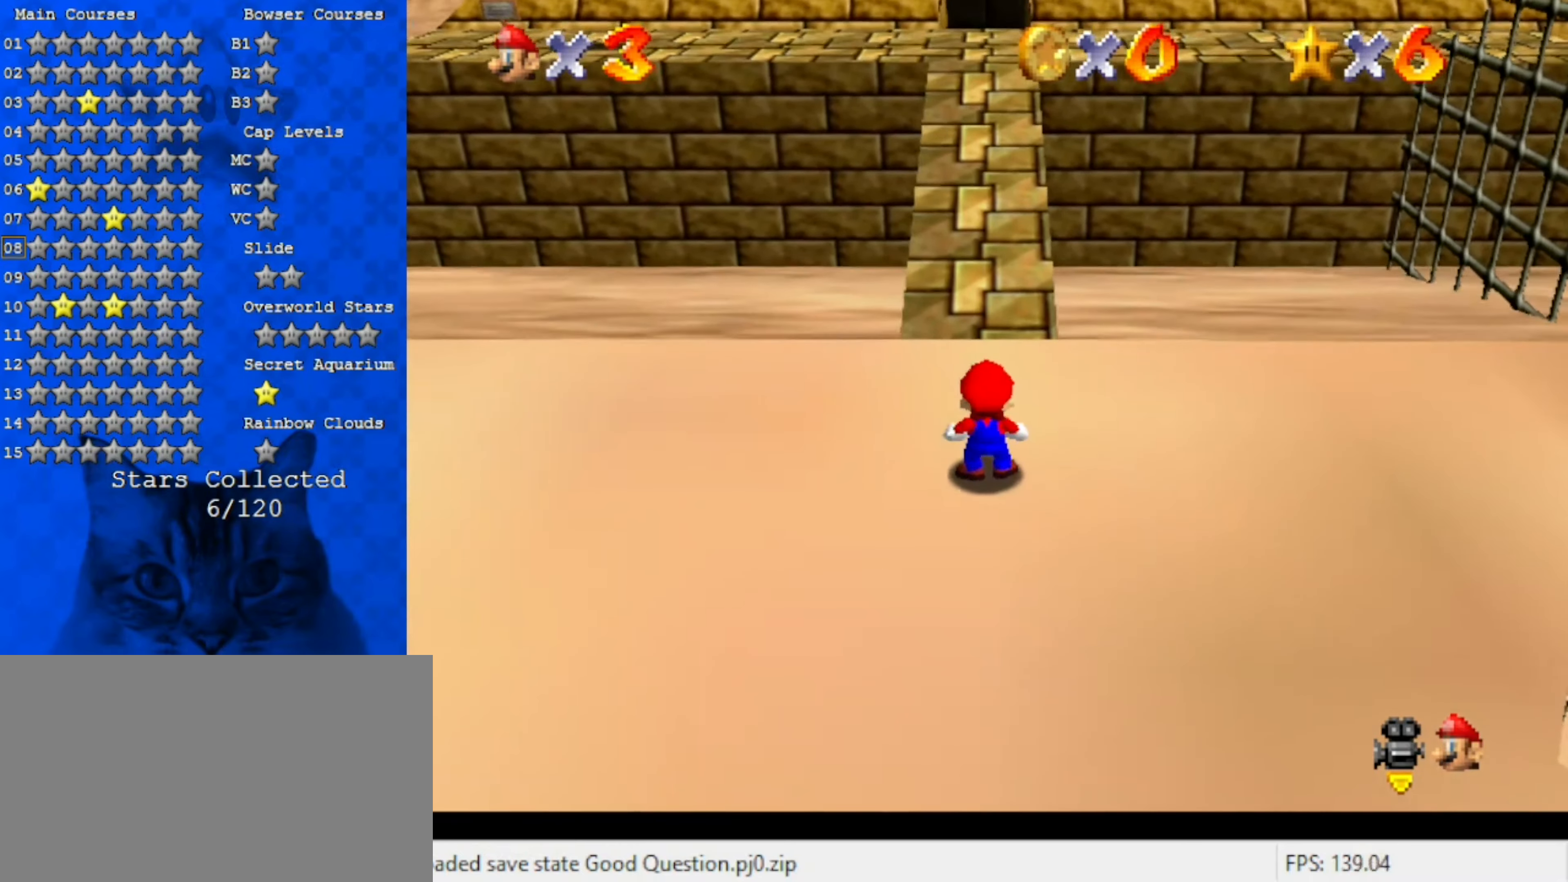
{"keys": ["ctrl"], "events": [[83, "ctrl", "down"], [217, "ctrl", "up"], [450, "ctrl", "down"]]}
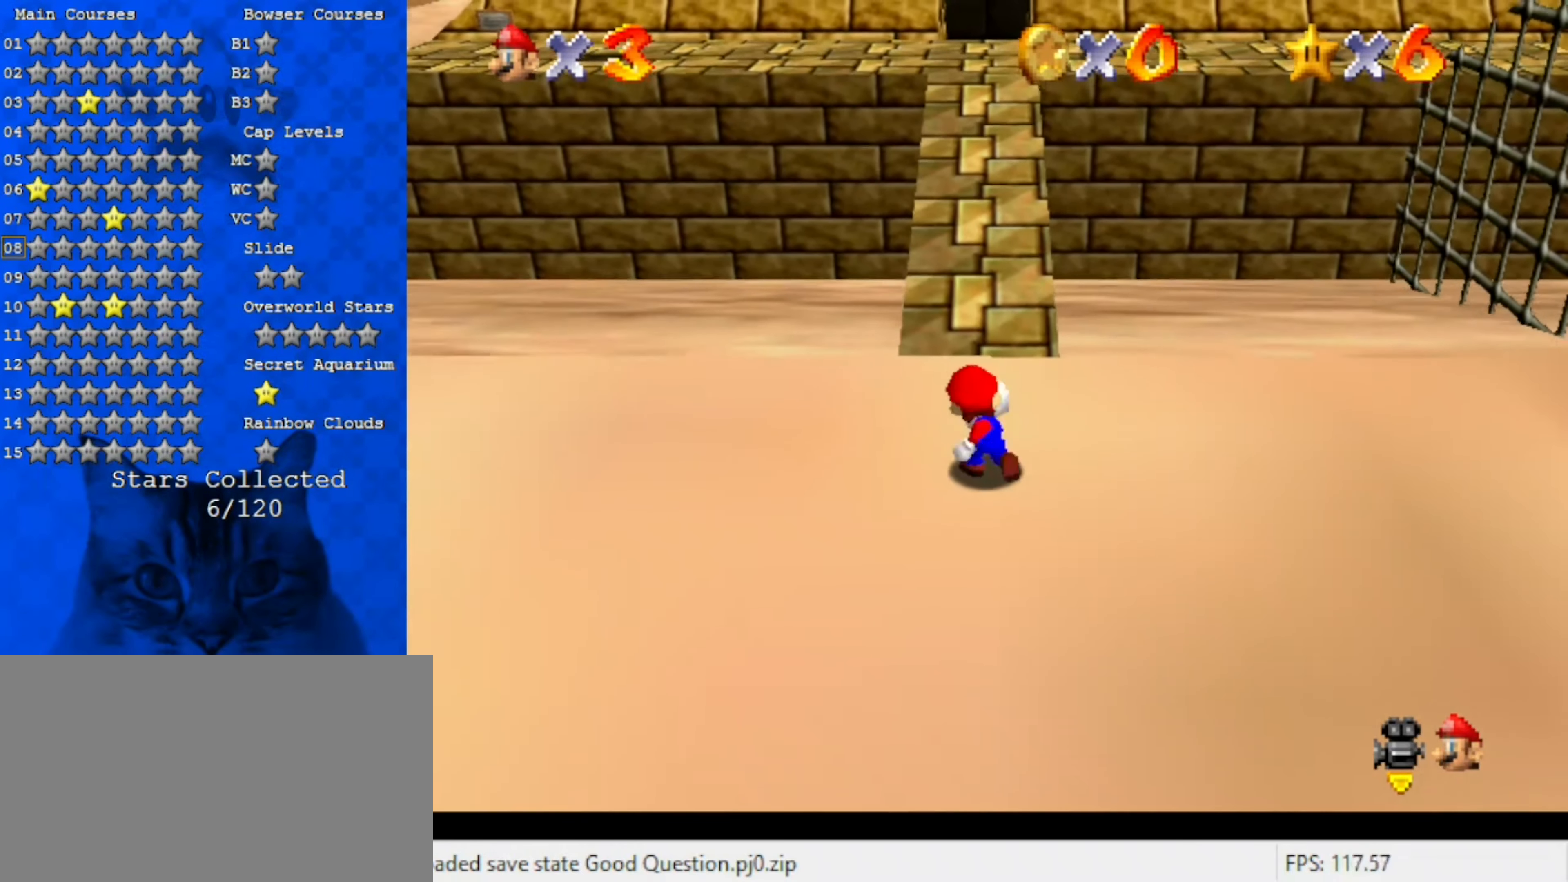
{"keys": [], "events": [[50, "ctrl", "up"], [250, "ctrl", "down"], [383, "ctrl", "up"]]}
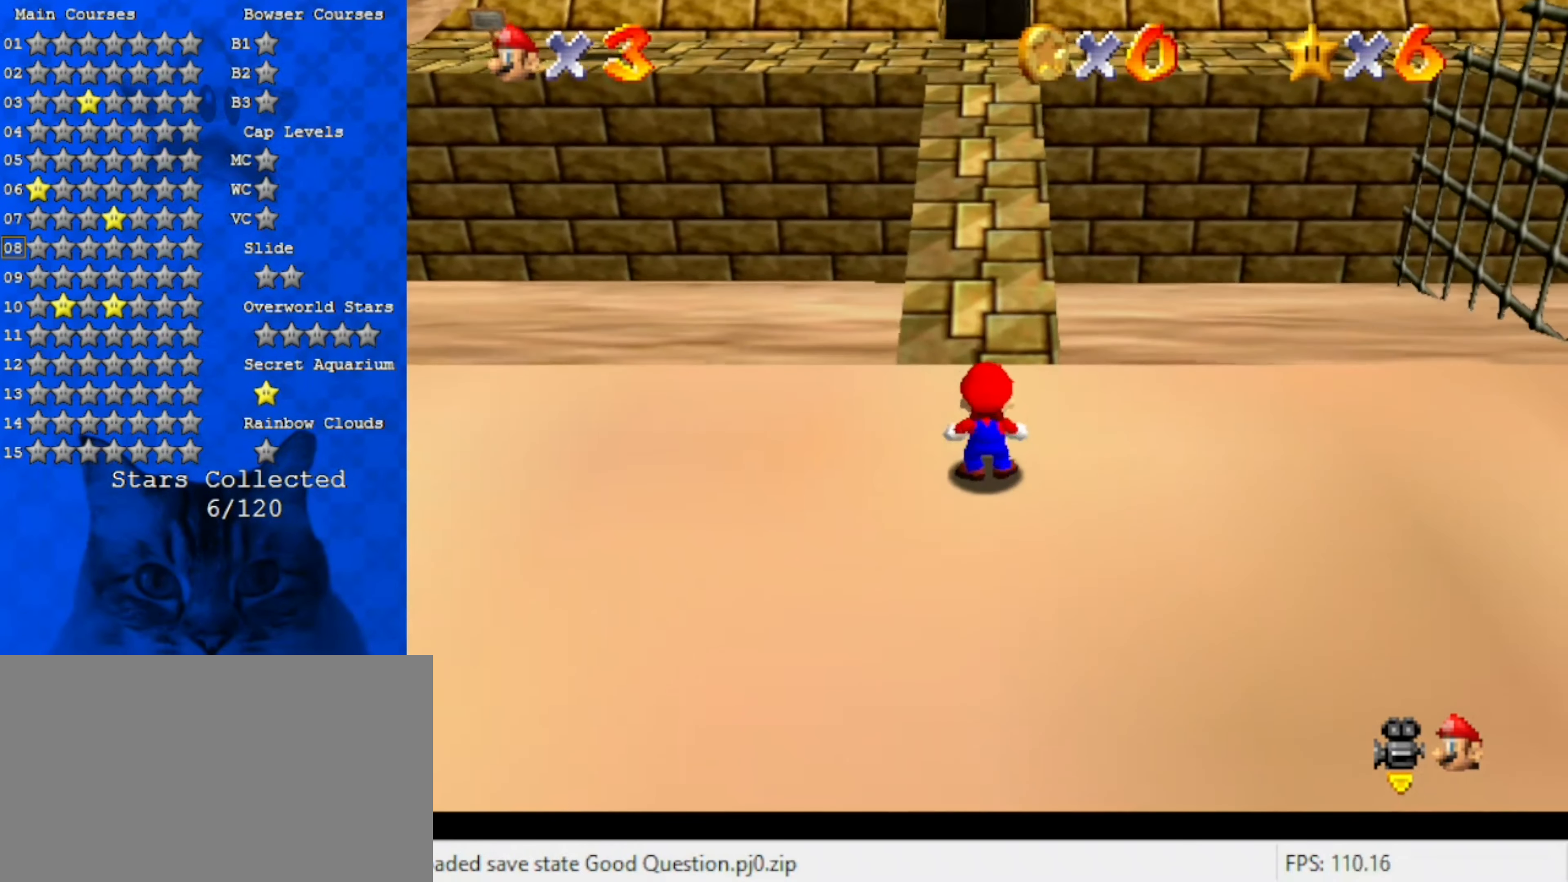
{"keys": ["ctrl"], "events": [[83, "ctrl", "down"], [217, "ctrl", "up"], [450, "ctrl", "down"]]}
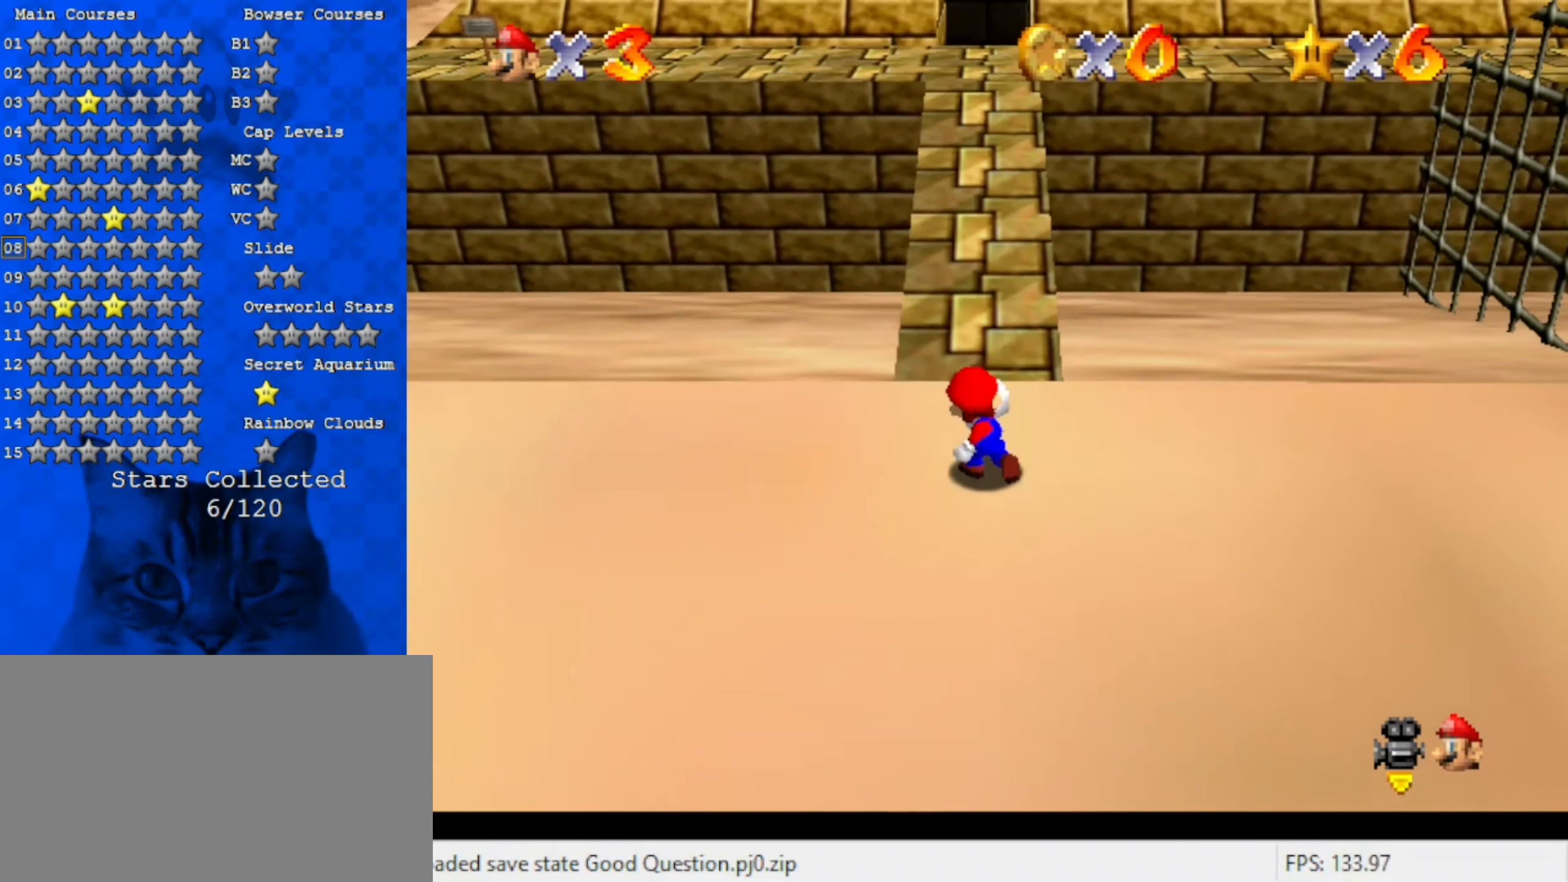
{"keys": [], "events": [[83, "ctrl", "up"], [283, "ctrl", "down"], [417, "ctrl", "up"]]}
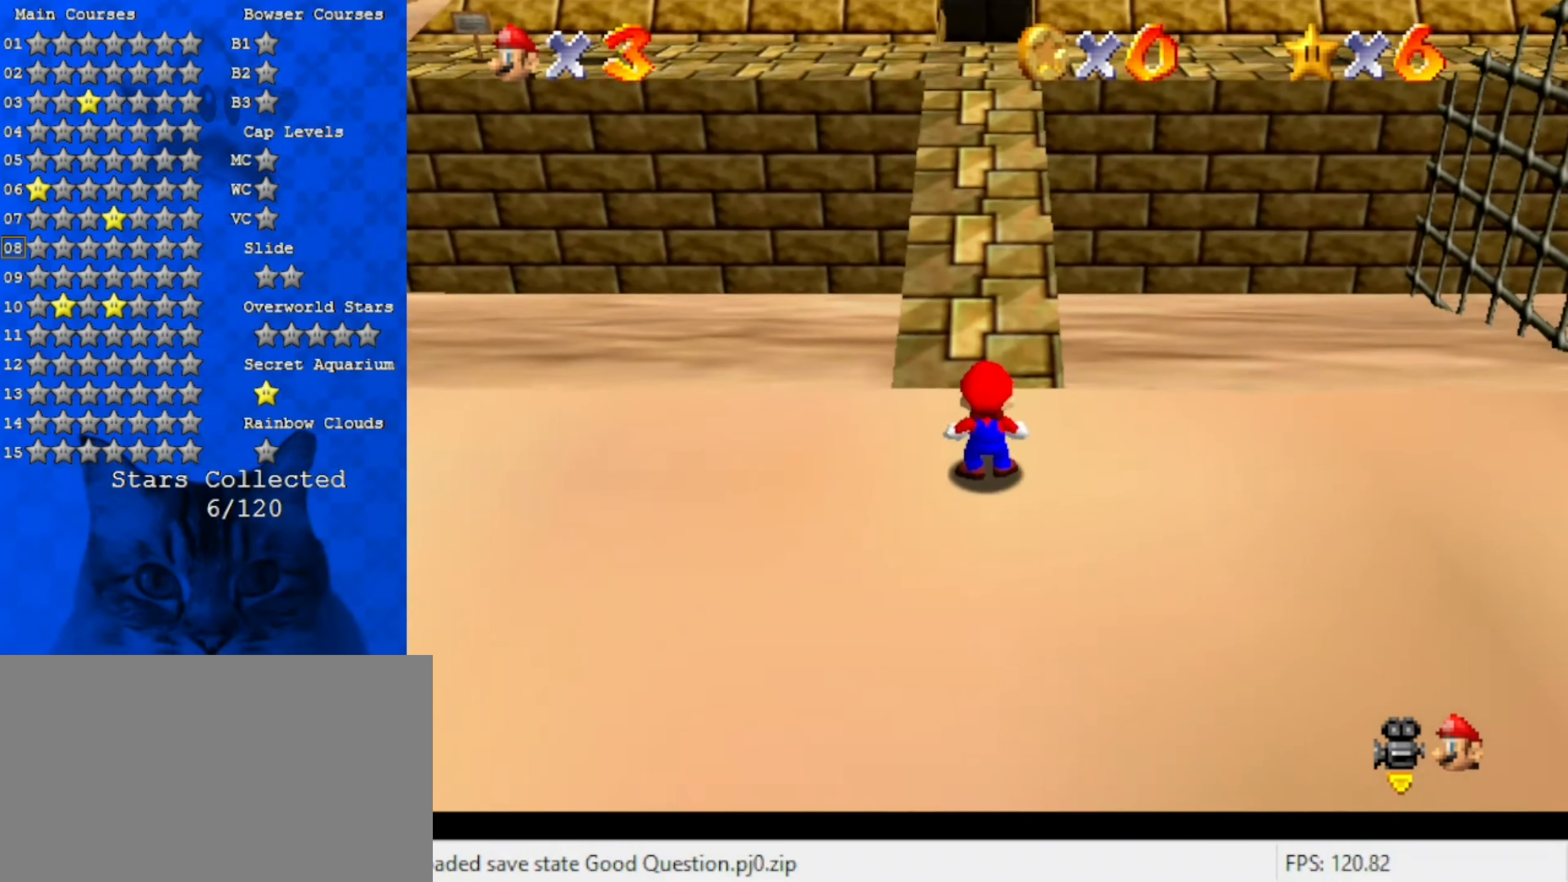
{"keys": ["ctrl"], "events": [[117, "ctrl", "down"], [250, "ctrl", "up"], [417, "ctrl", "down"]]}
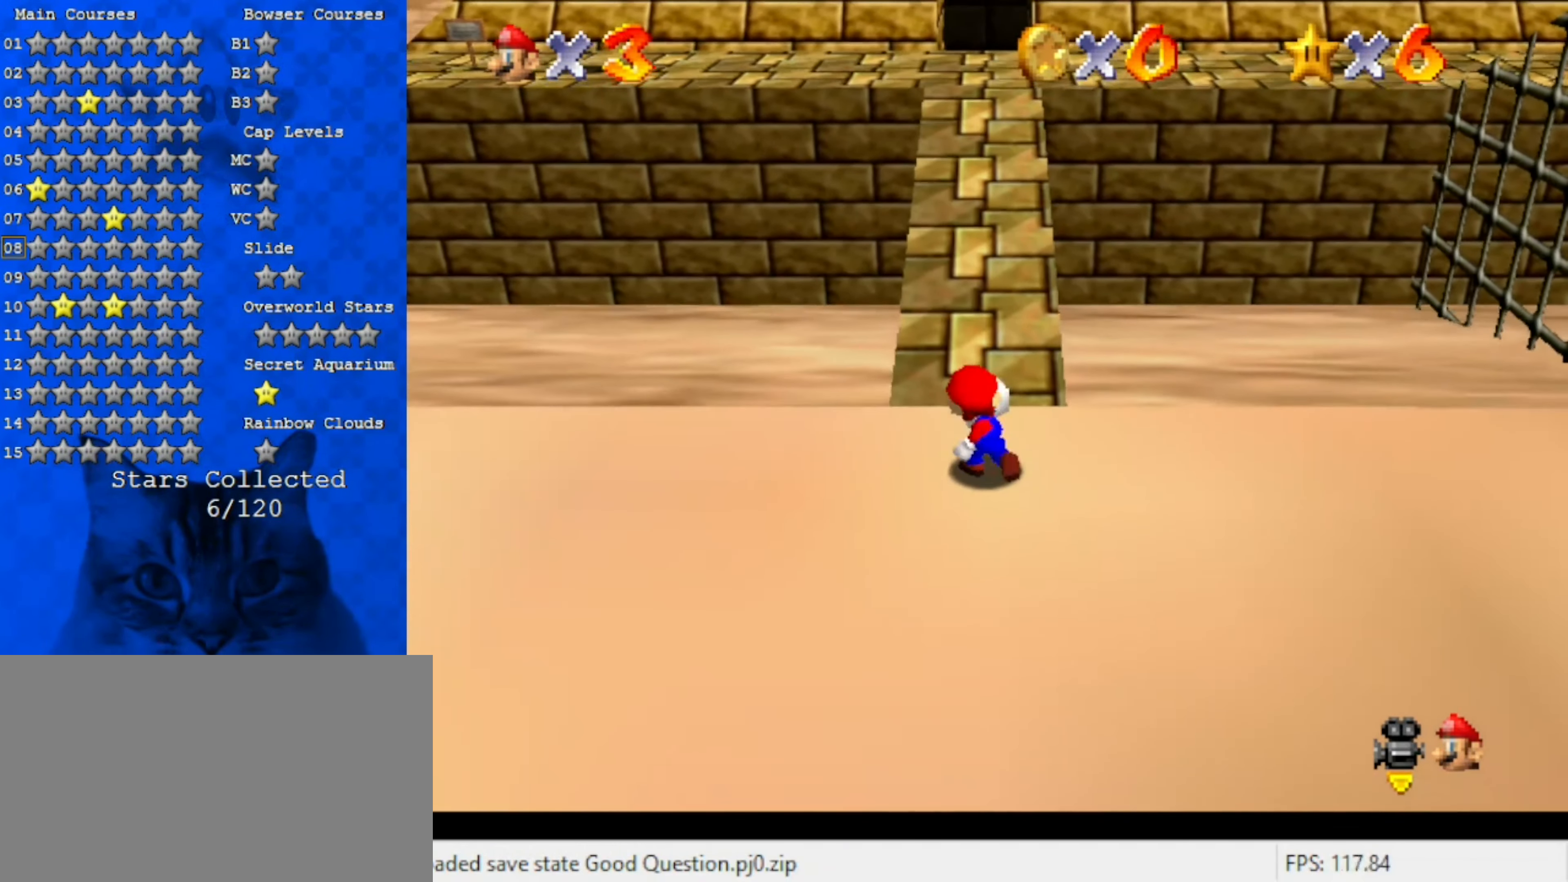
{"keys": [], "events": [[117, "ctrl", "up"], [283, "ctrl", "down"], [450, "ctrl", "up"]]}
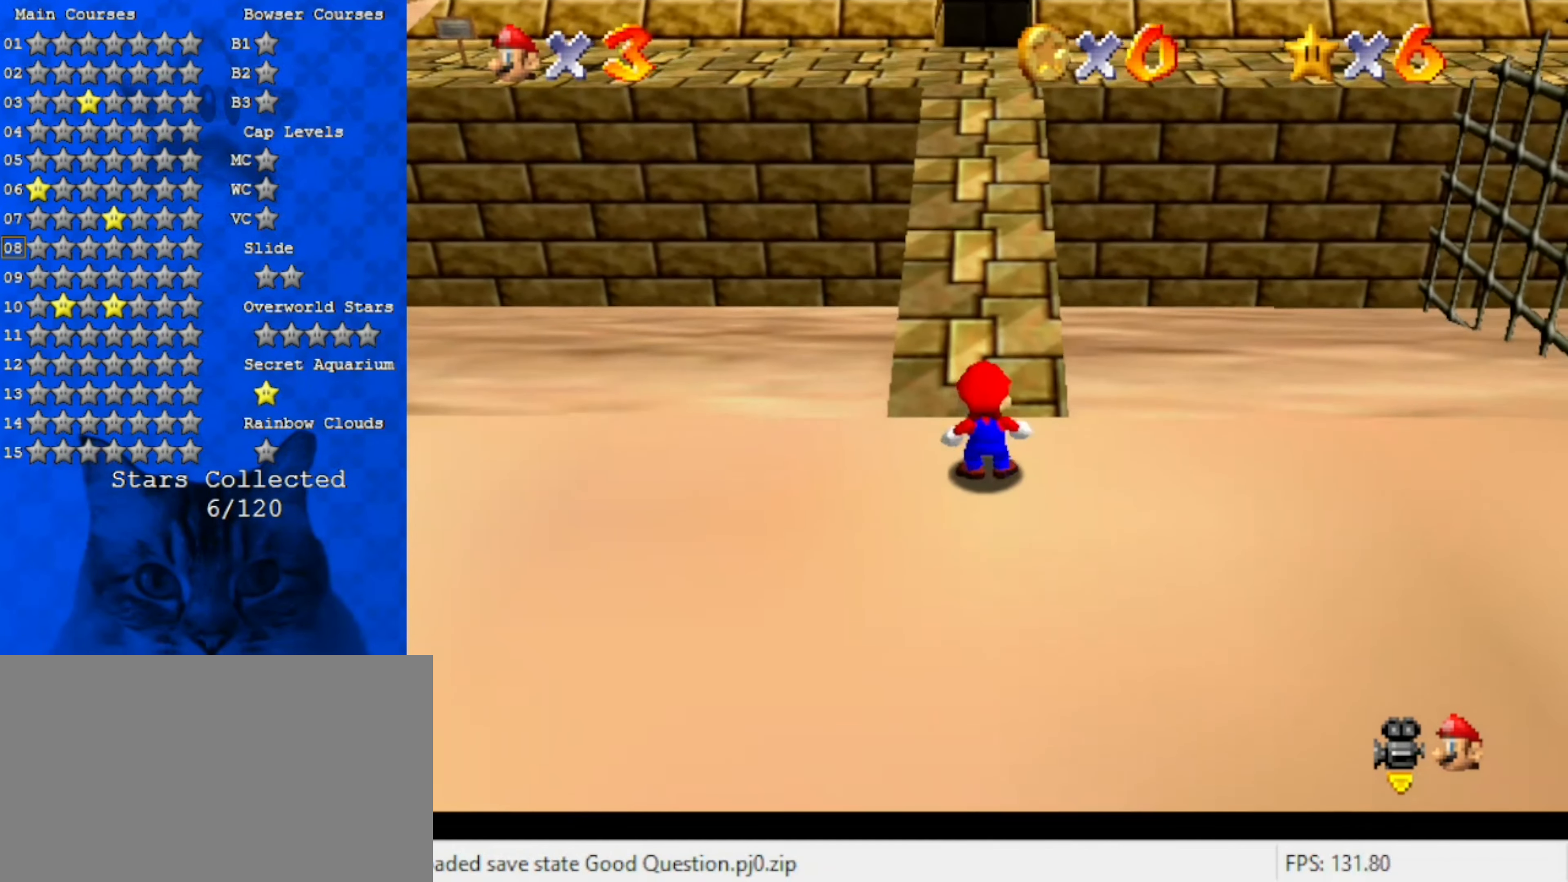
{"keys": [], "events": [[117, "ctrl", "down"], [217, "ctrl", "up"], [383, "ctrl", "down"], [484, "ctrl", "up"]]}
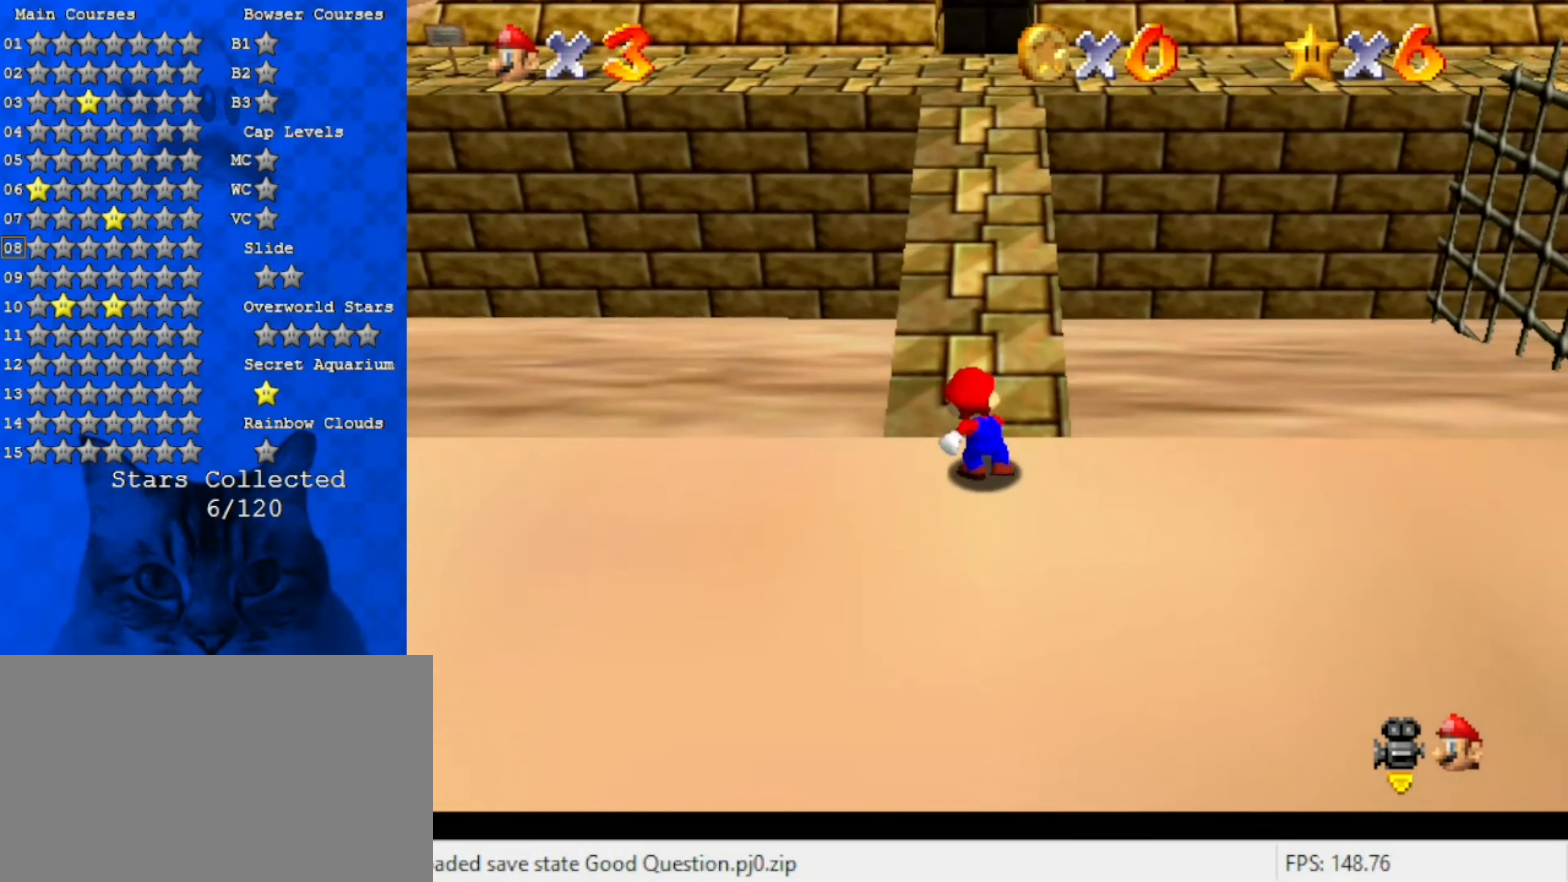
{"keys": ["ctrl"], "events": [[184, "ctrl", "down"], [250, "ctrl", "up"], [450, "ctrl", "down"]]}
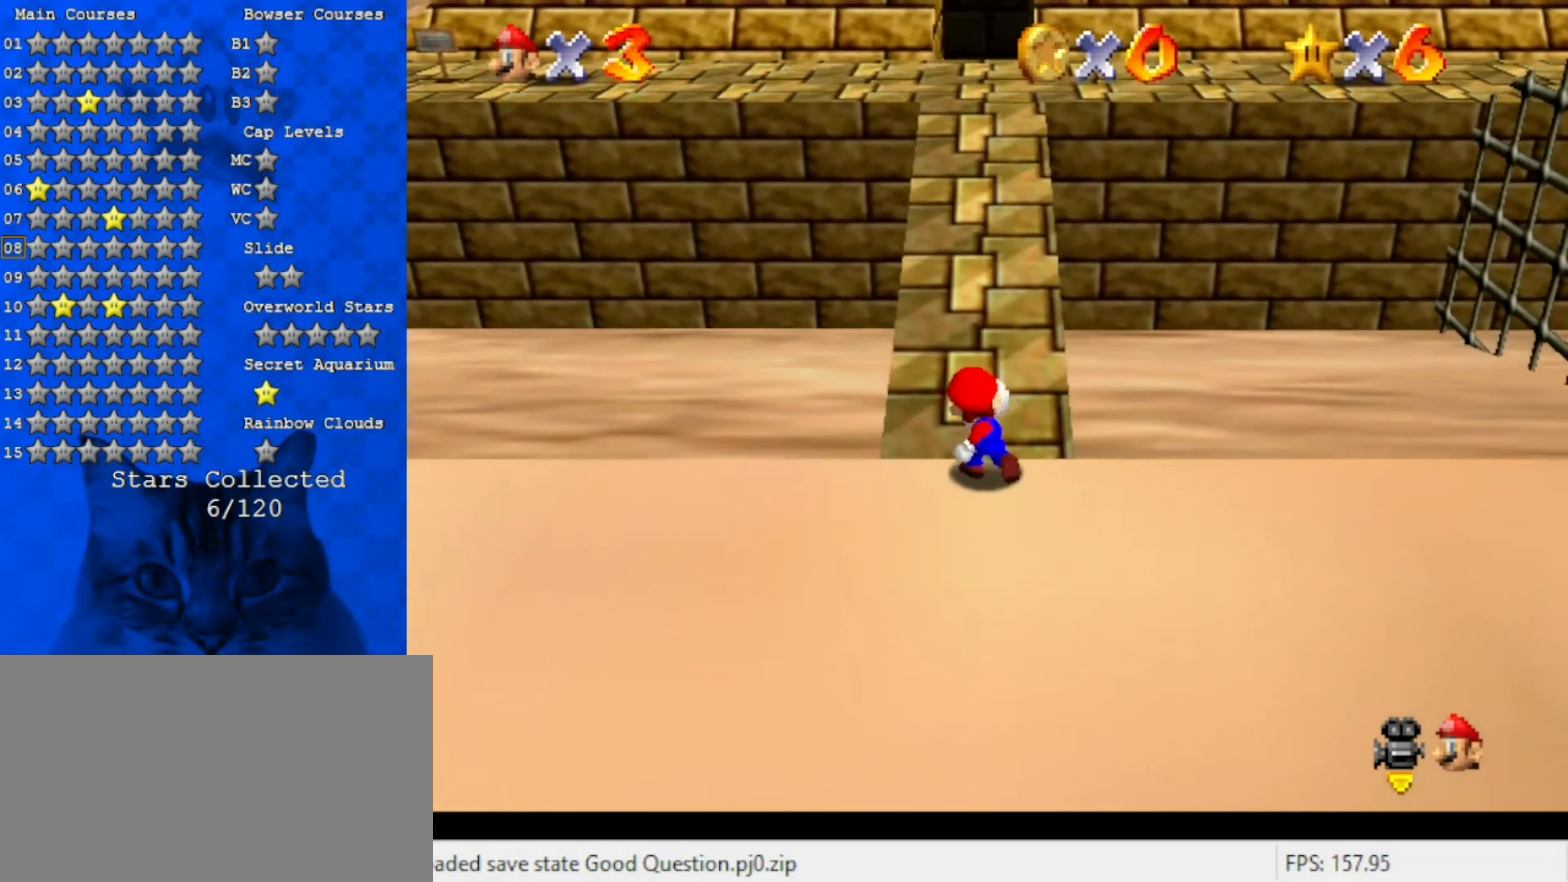
{"keys": [], "events": [[84, "ctrl", "up"], [284, "ctrl", "down"], [417, "ctrl", "up"]]}
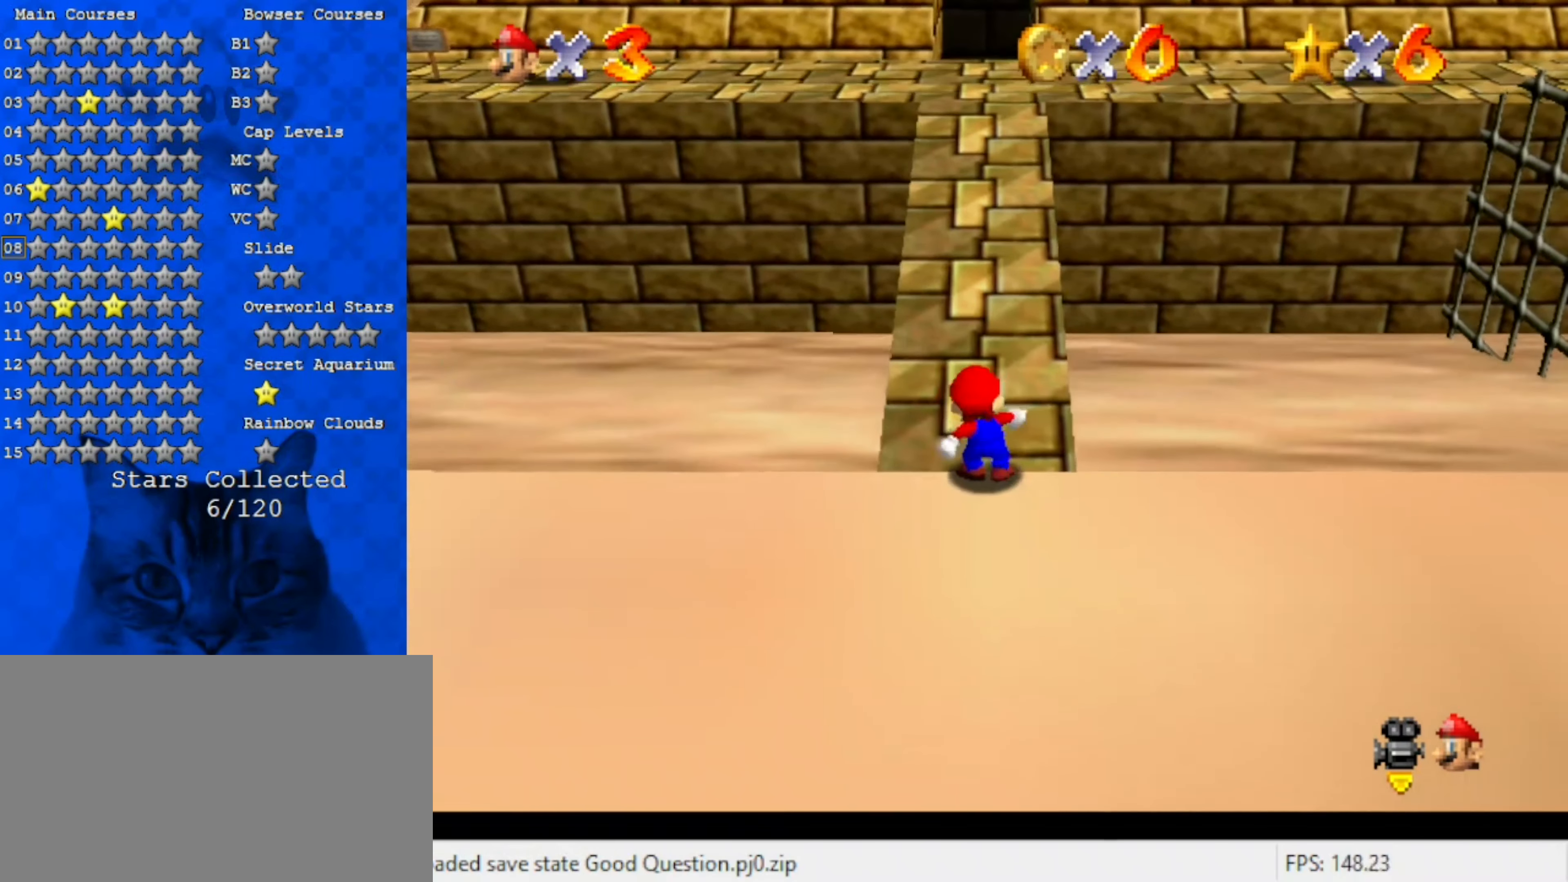
{"keys": [], "events": [[50, "ctrl", "down"], [150, "ctrl", "up"], [350, "ctrl", "down"], [450, "ctrl", "up"]]}
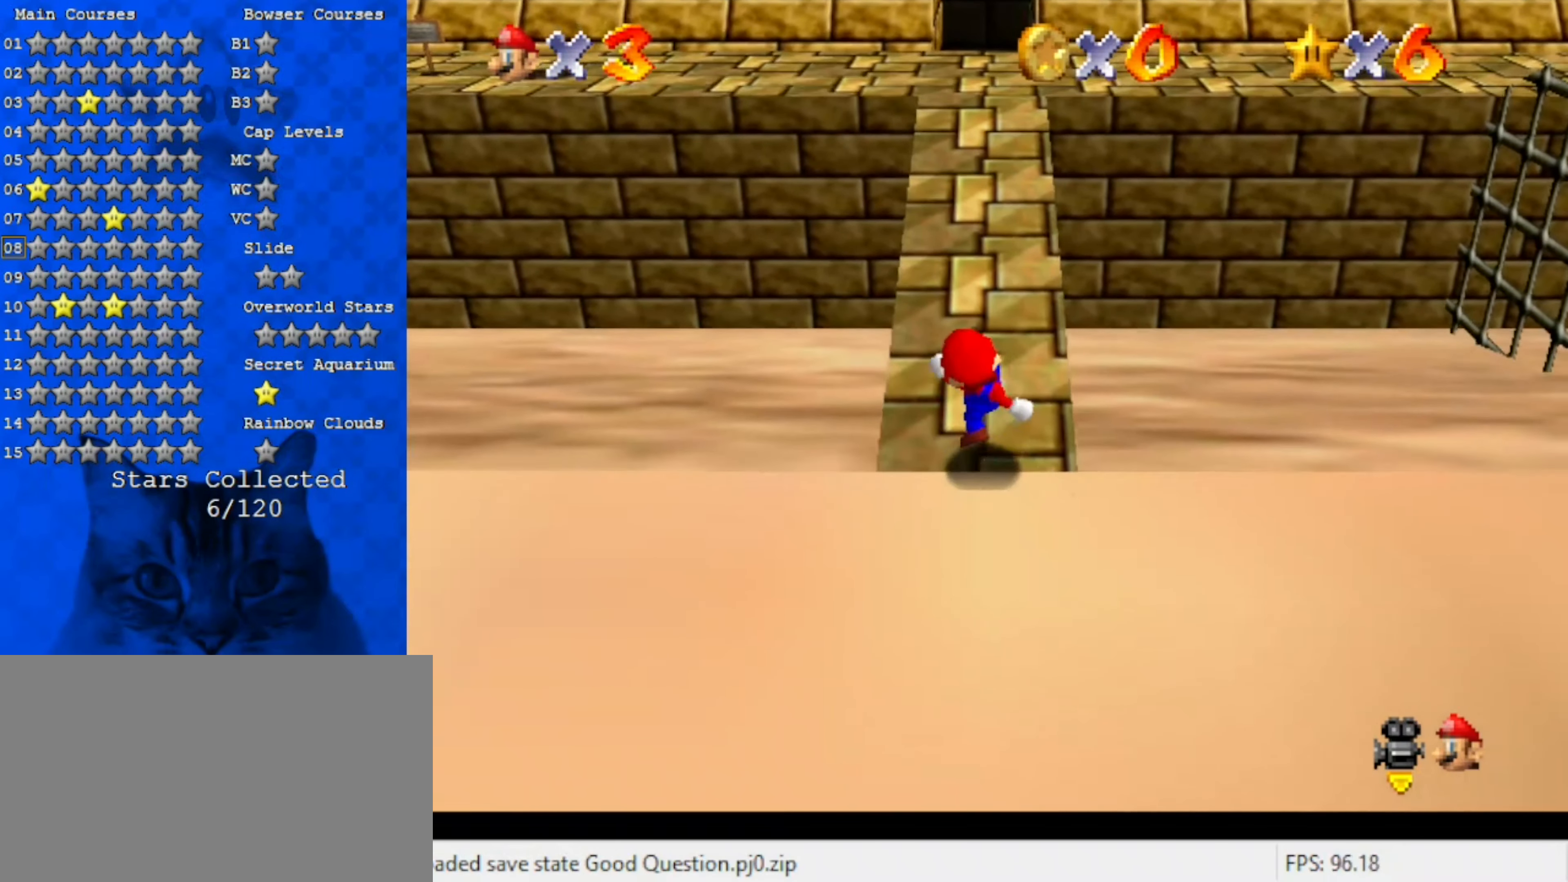
{"keys": [], "events": [[117, "ctrl", "down"], [217, "ctrl", "up"], [384, "ctrl", "down"], [450, "ctrl", "up"]]}
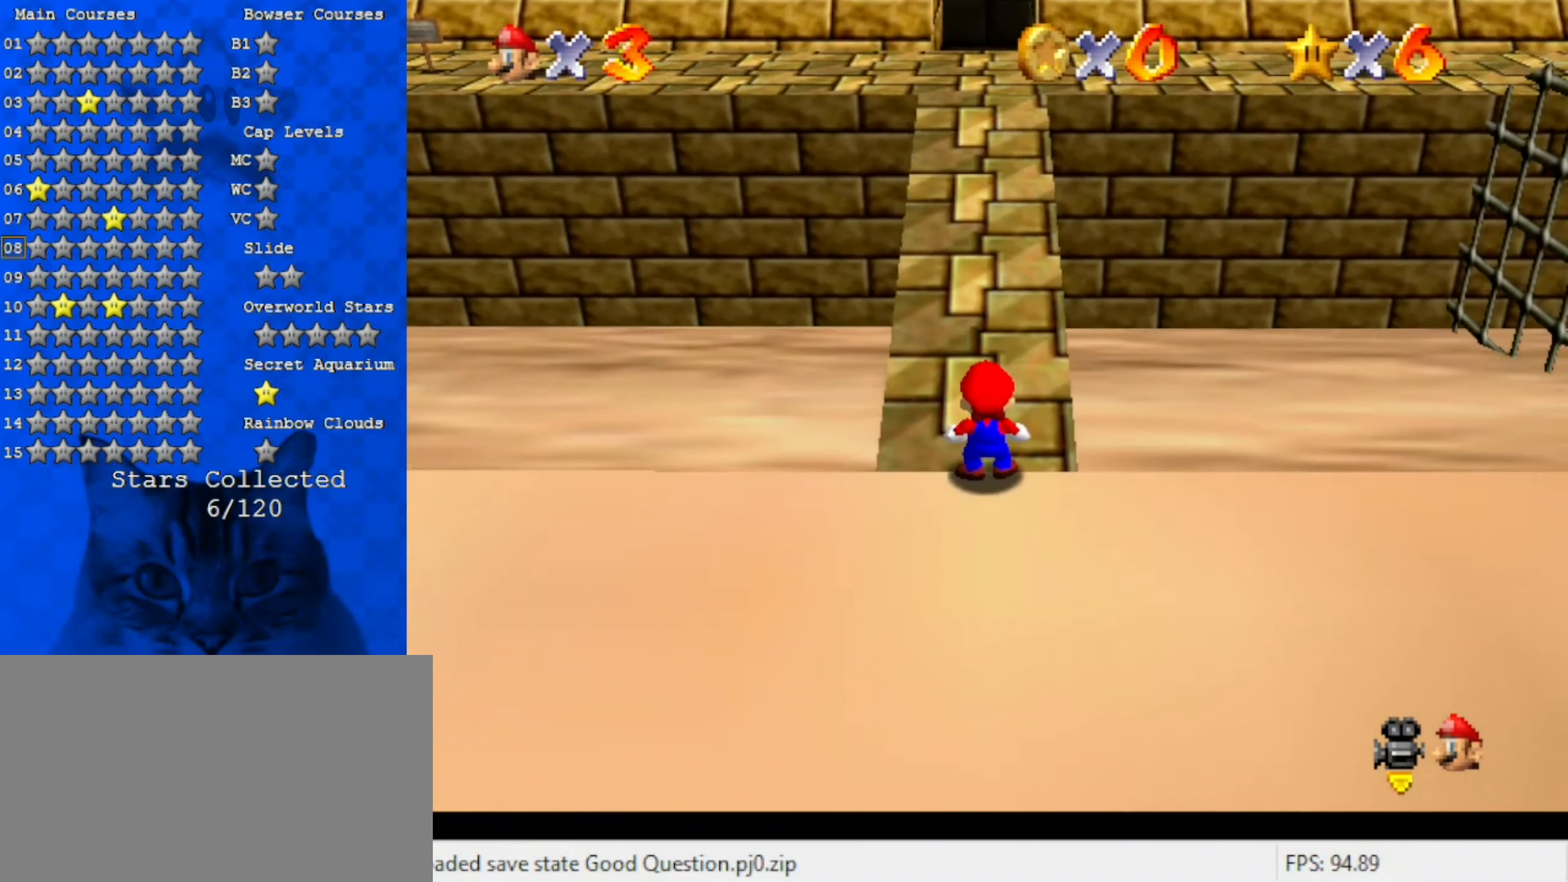
{"keys": ["ctrl"], "events": [[150, "ctrl", "down"], [217, "ctrl", "up"], [400, "ctrl", "down"]]}